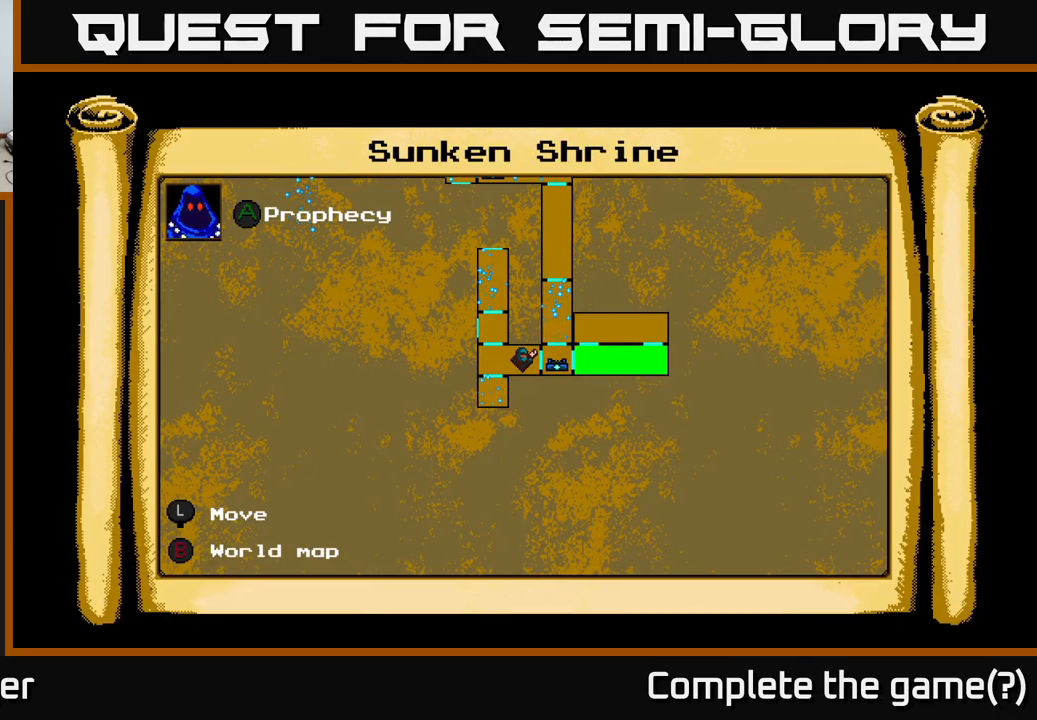
Gameplay with a controller (Xbox layout); each line is a JSON object with the inputs held at the frame after it. "events" lists button and stick changes between this image and that frame as [ms after this image, input, new state], when the widget could be followed in between. Not read: left_stick.
{"buttons": [], "right_stick": "center", "events": []}
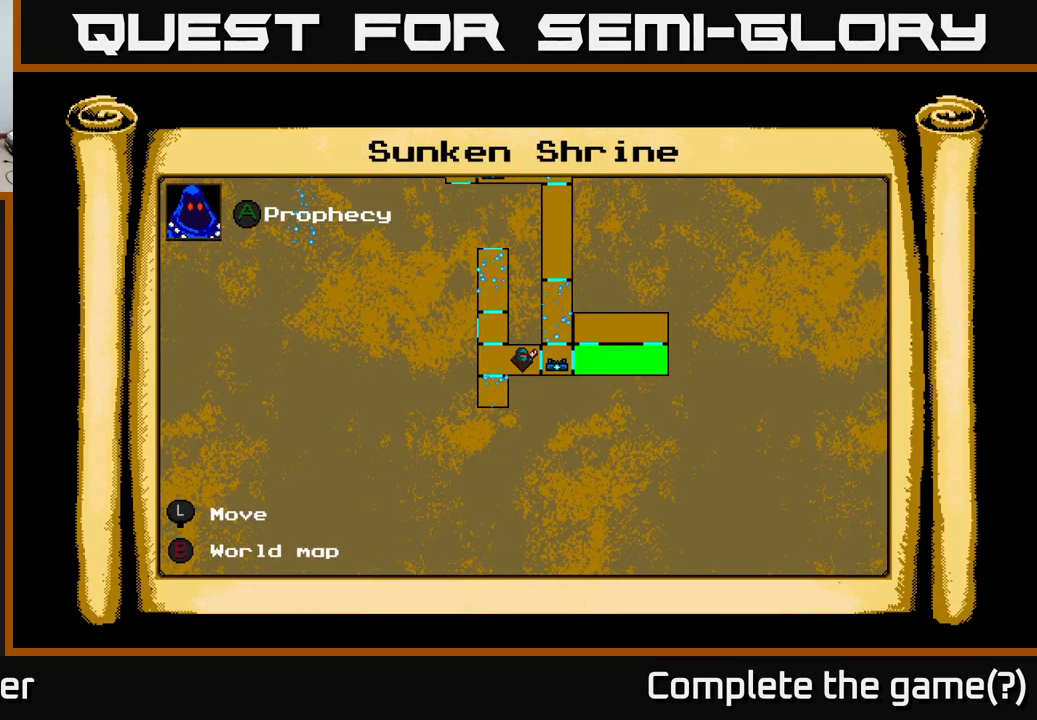
{"buttons": [], "right_stick": "center", "events": []}
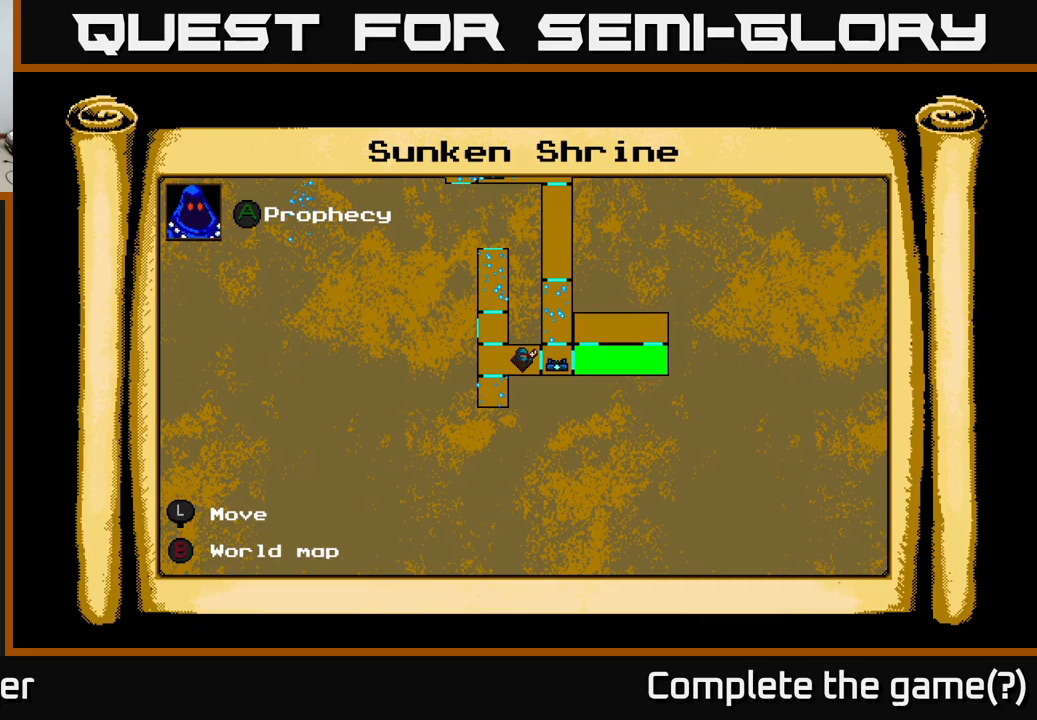
{"buttons": ["DPAD_UP"], "right_stick": "center", "events": [[383, "DPAD_UP", "down"]]}
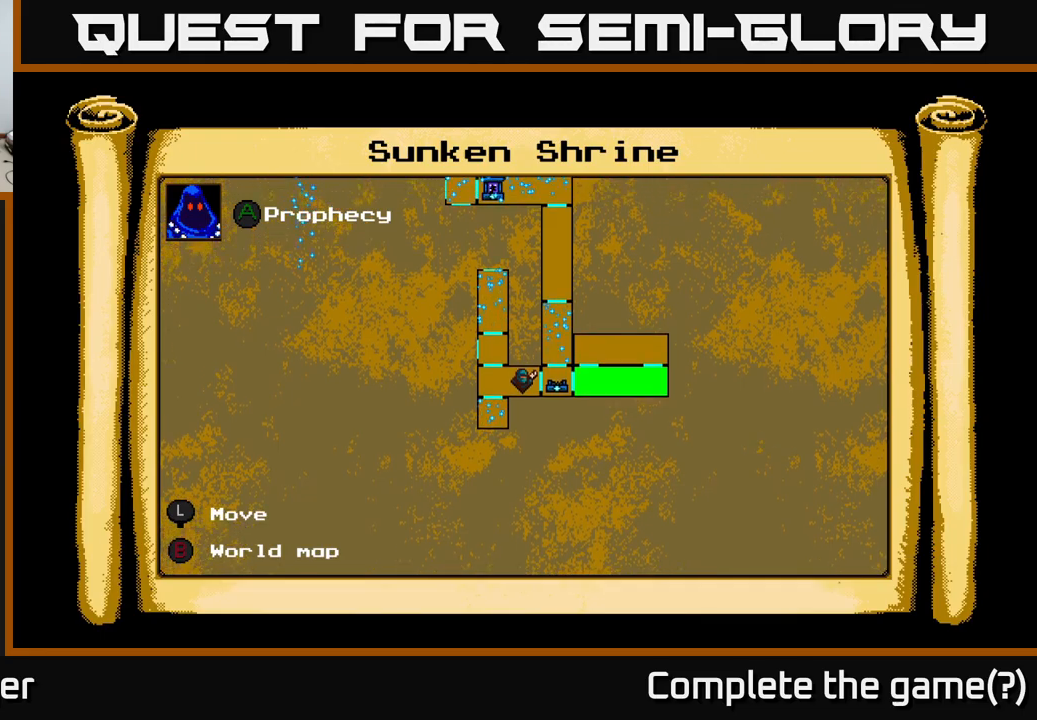
{"buttons": [], "right_stick": "center", "events": [[267, "DPAD_UP", "up"]]}
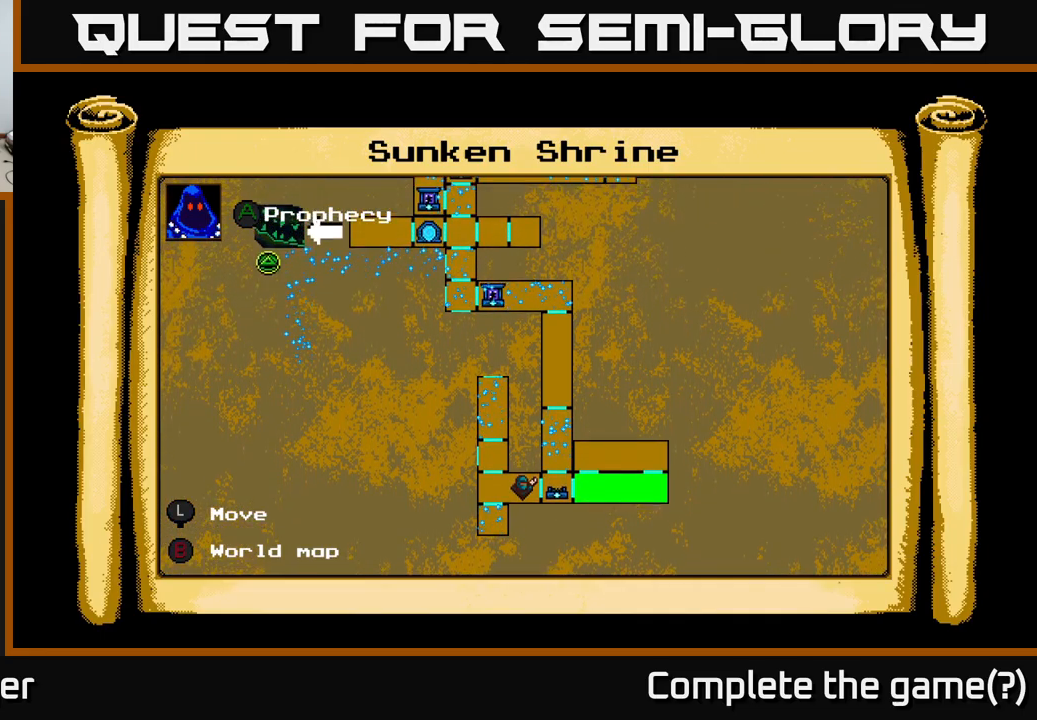
{"buttons": [], "right_stick": "center", "events": []}
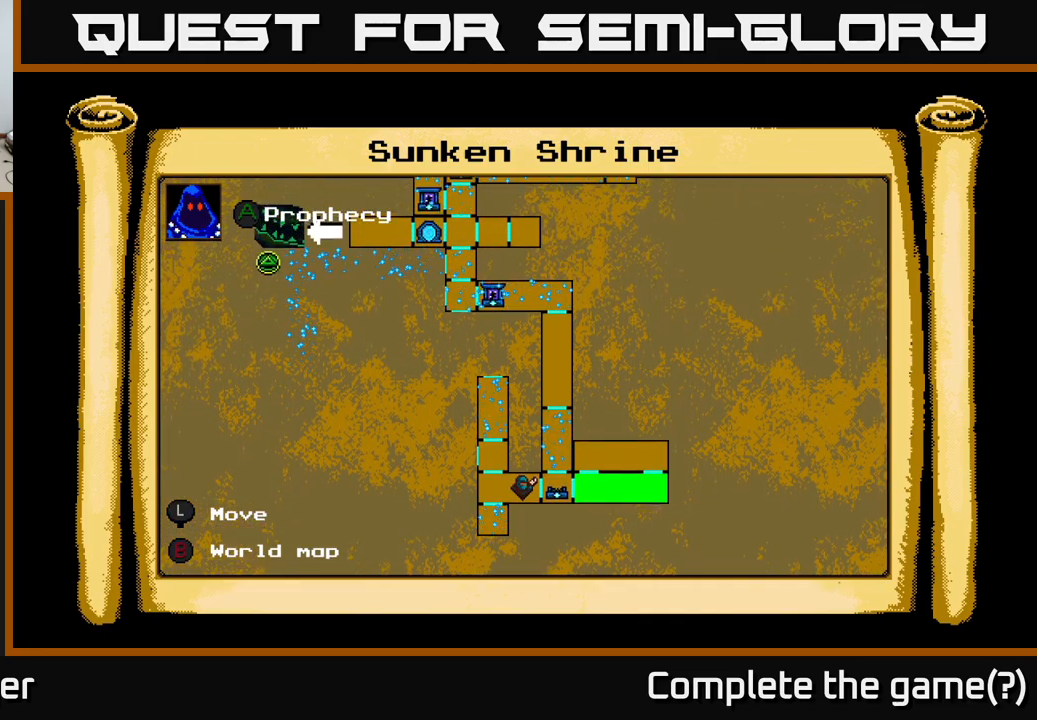
{"buttons": [], "right_stick": "center", "events": []}
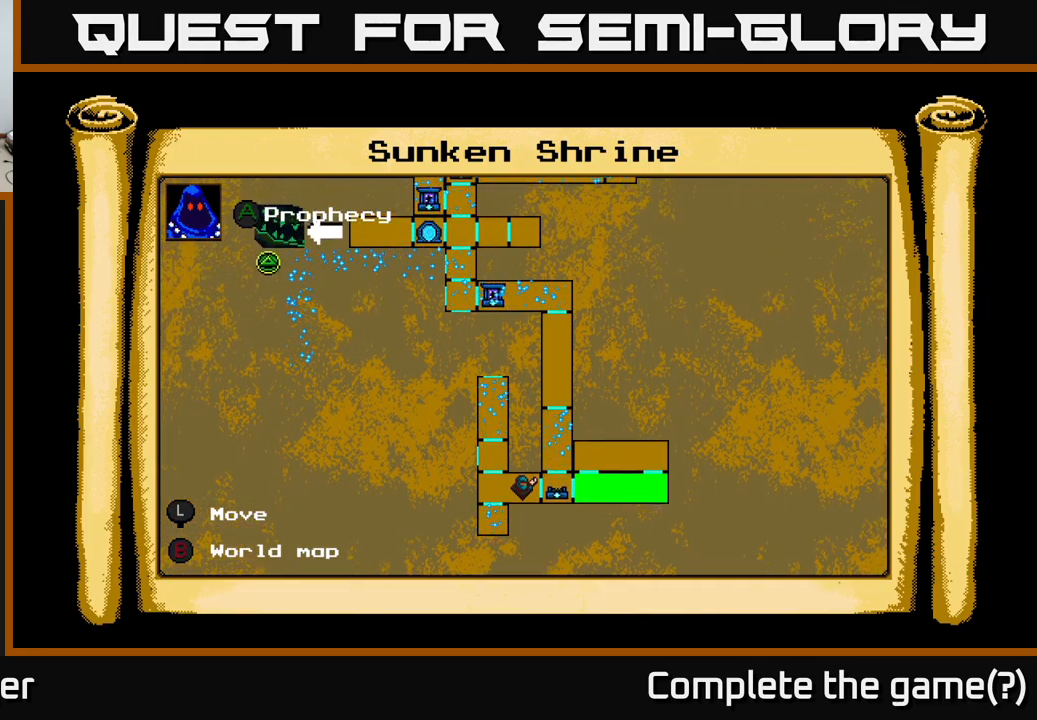
{"buttons": ["A", "DPAD_LEFT"], "right_stick": "center", "events": [[267, "SELECT", "down"], [350, "SELECT", "up"], [450, "A", "down"], [450, "DPAD_LEFT", "down"]]}
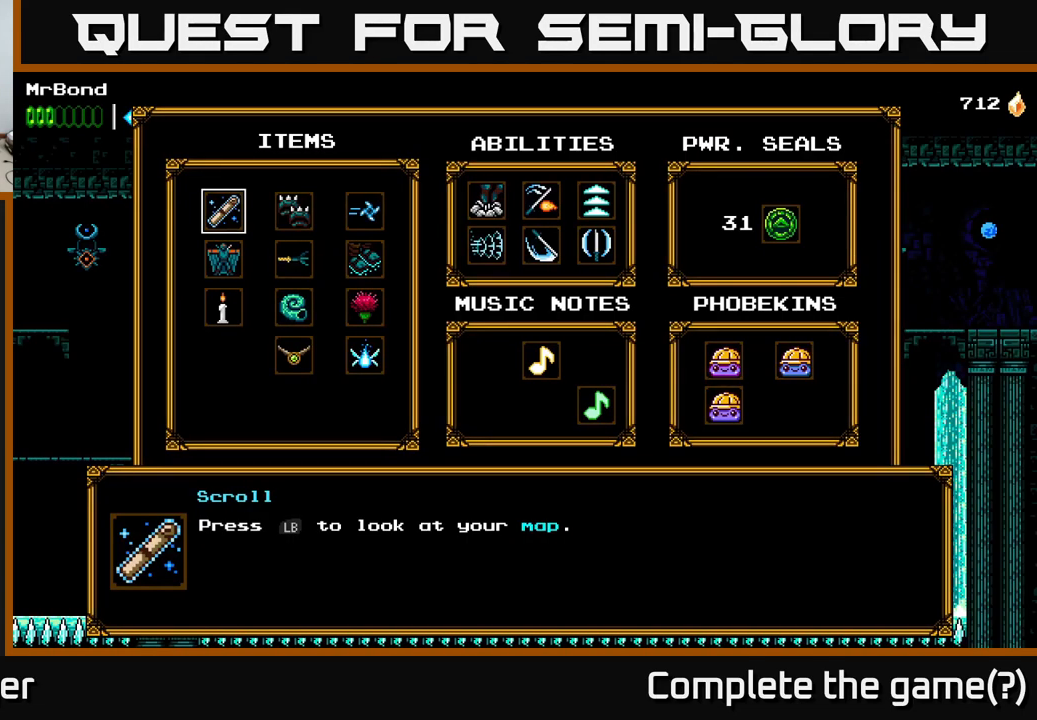
{"buttons": ["B"], "right_stick": "center", "events": [[233, "DPAD_LEFT", "up"], [250, "A", "up"], [483, "B", "down"]]}
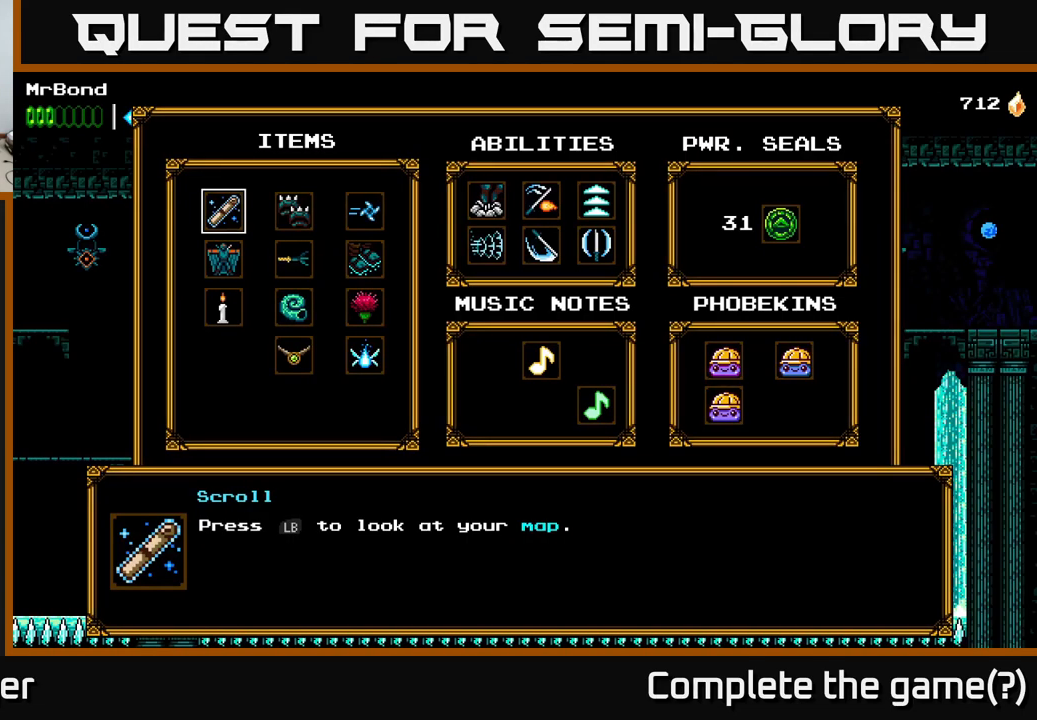
{"buttons": ["A", "DPAD_LEFT"], "right_stick": "center", "events": [[83, "B", "up"], [83, "DPAD_LEFT", "down"], [200, "A", "down"]]}
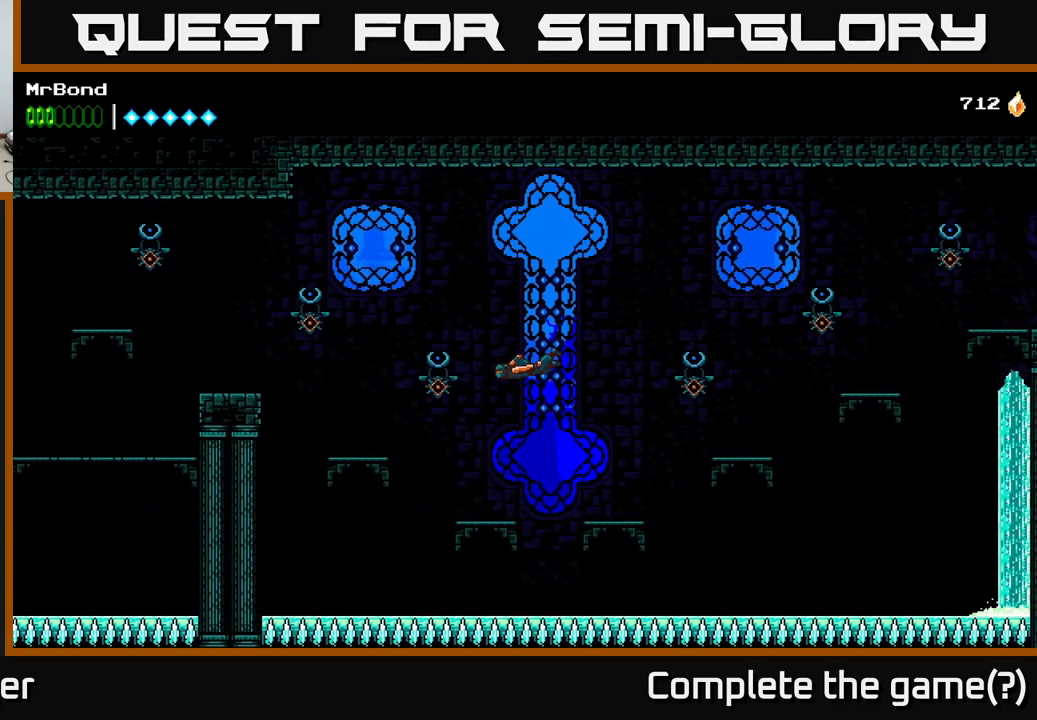
{"buttons": ["A", "DPAD_LEFT"], "right_stick": "center", "events": [[83, "A", "up"], [100, "A", "down"], [117, "X", "down"], [167, "A", "up"], [233, "DPAD_LEFT", "up"], [250, "A", "down"], [267, "X", "up"], [283, "DPAD_RIGHT", "down"], [400, "DPAD_RIGHT", "up"], [467, "DPAD_LEFT", "down"]]}
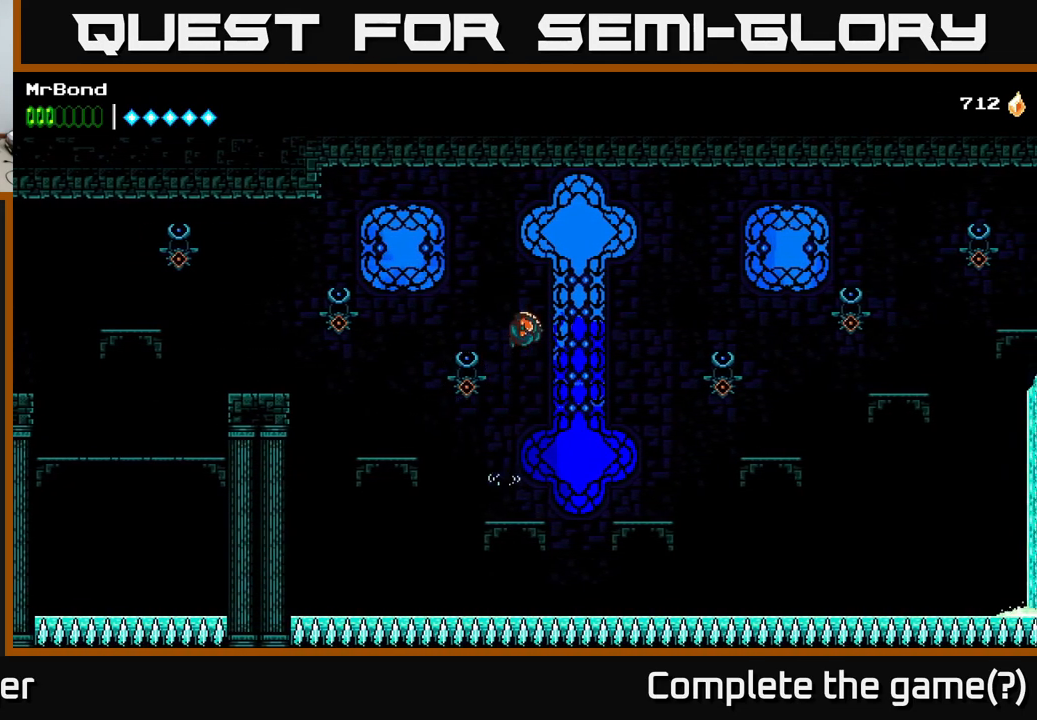
{"buttons": ["DPAD_LEFT"], "right_stick": "center", "events": [[333, "X", "down"], [350, "A", "up"], [483, "X", "up"]]}
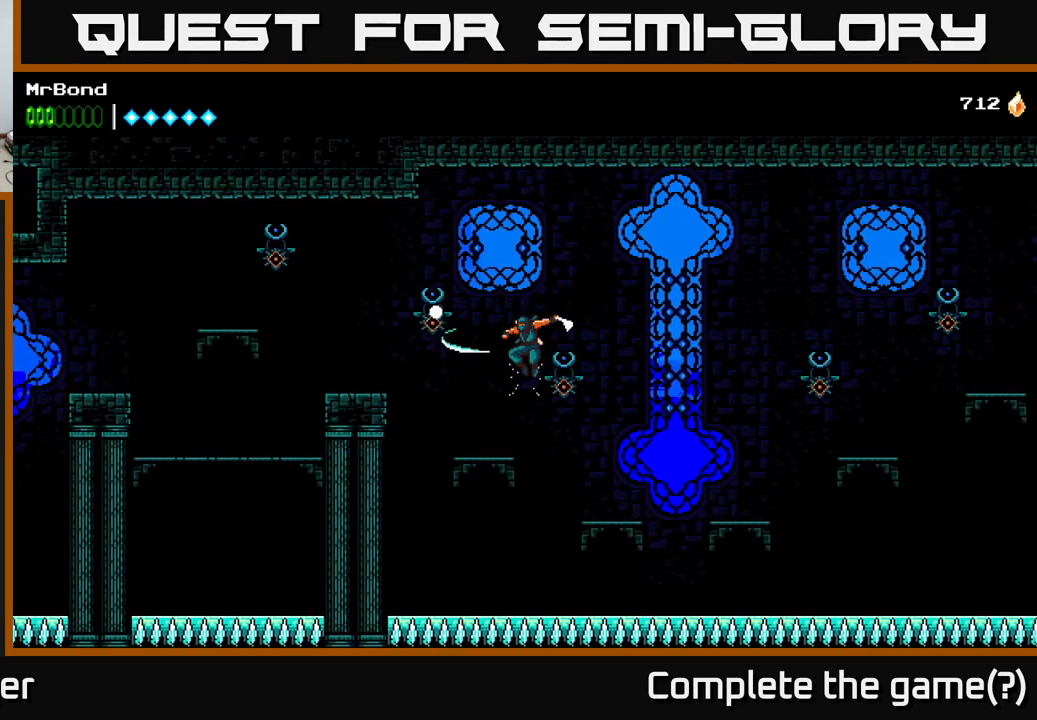
{"buttons": ["A", "DPAD_LEFT"], "right_stick": "center", "events": [[83, "A", "down"]]}
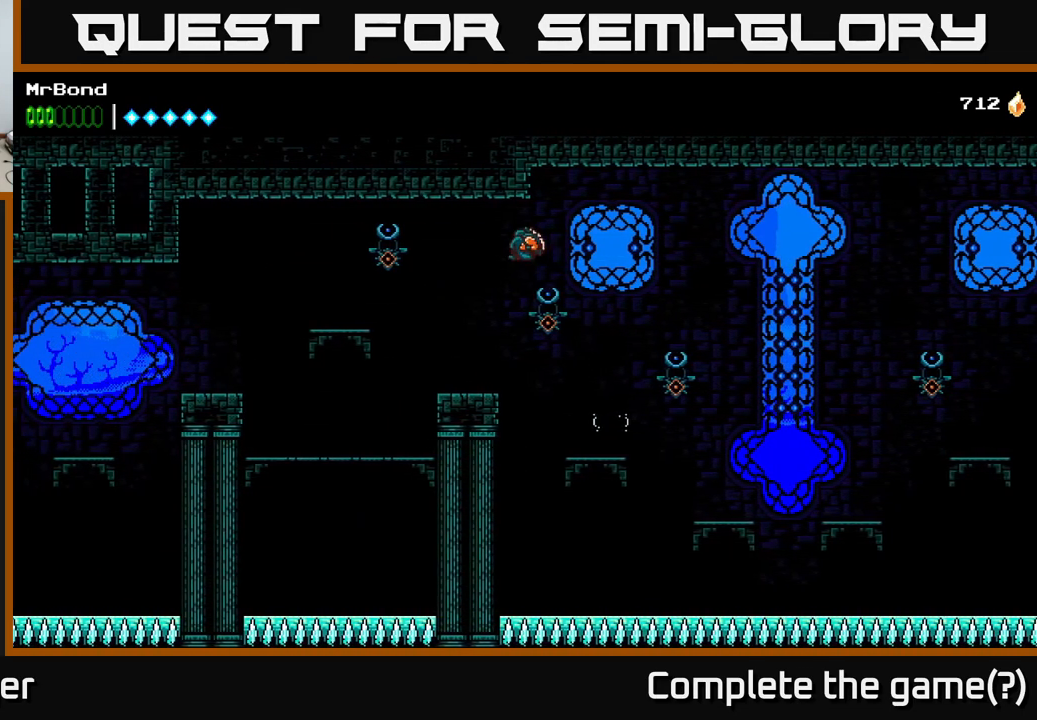
{"buttons": ["A", "DPAD_LEFT"], "right_stick": "center", "events": [[83, "X", "down"], [116, "A", "up"], [233, "X", "up"], [333, "A", "down"]]}
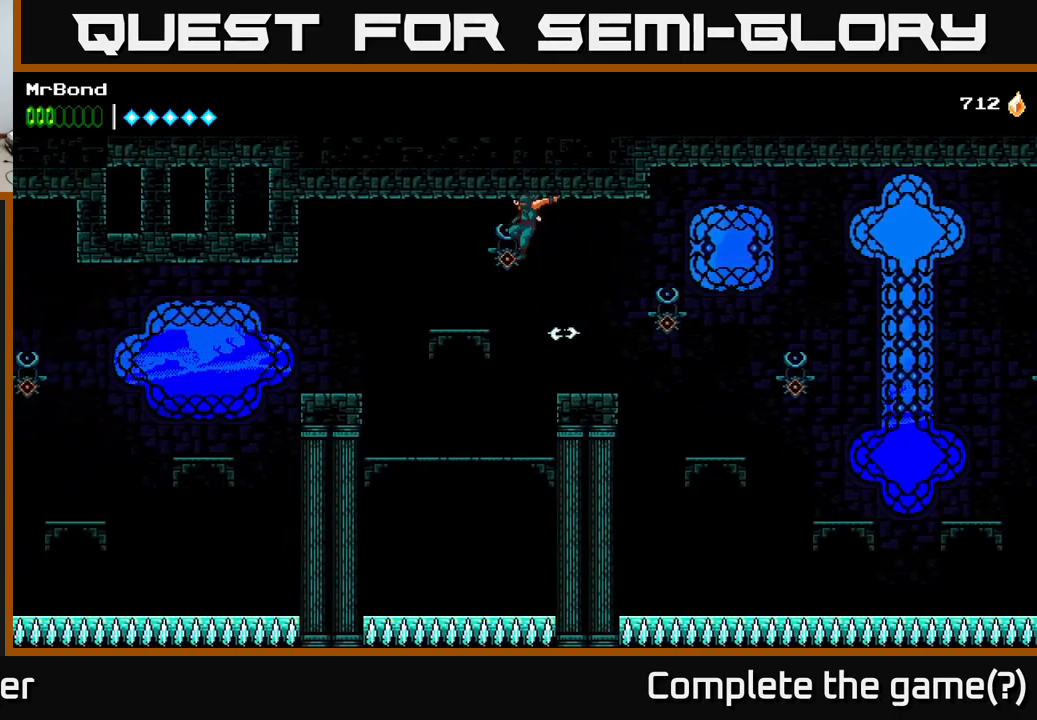
{"buttons": ["DPAD_LEFT"], "right_stick": "center", "events": [[317, "A", "up"]]}
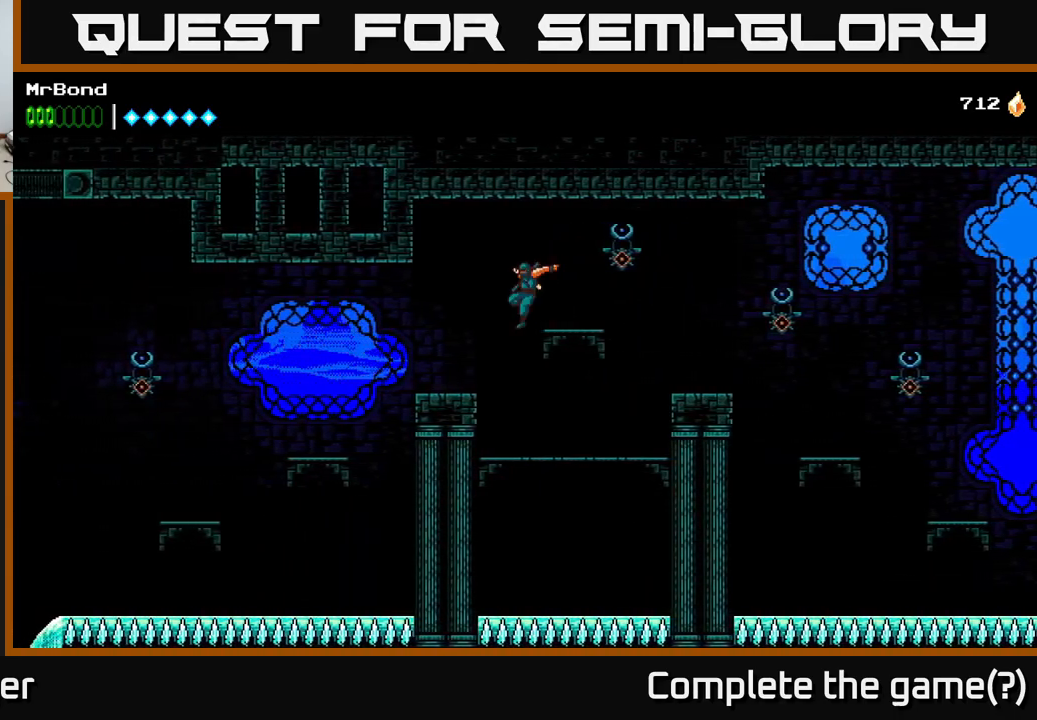
{"buttons": ["A", "DPAD_LEFT"], "right_stick": "center", "events": [[450, "A", "down"]]}
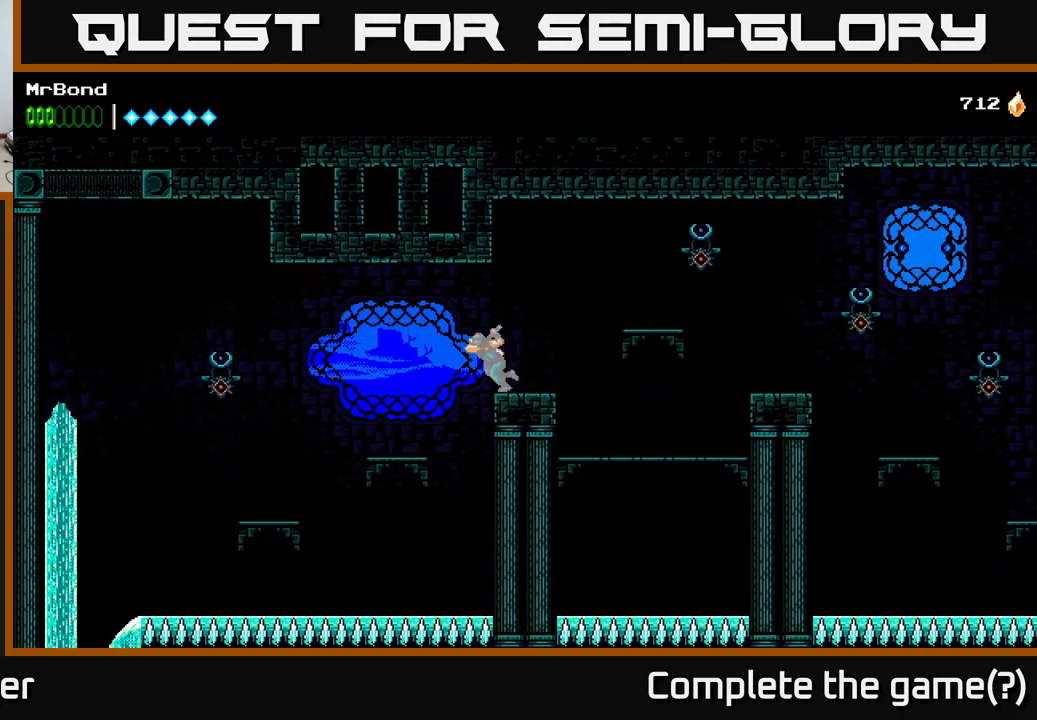
{"buttons": ["DPAD_LEFT"], "right_stick": "center", "events": [[167, "A", "up"]]}
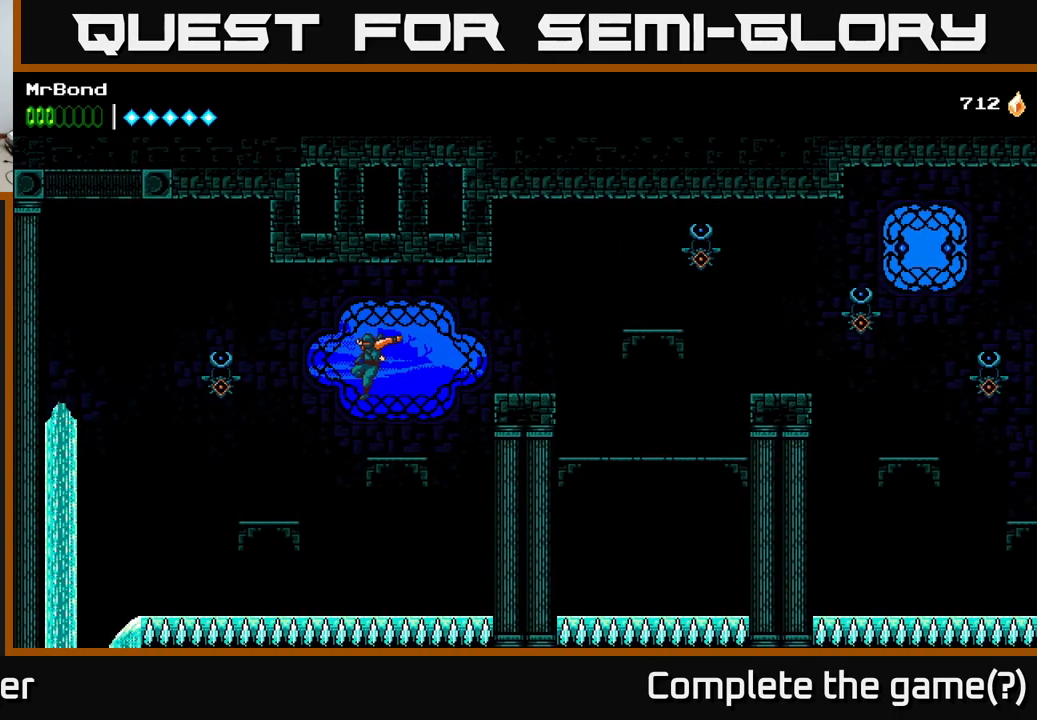
{"buttons": ["DPAD_LEFT"], "right_stick": "center", "events": [[133, "A", "down"], [333, "X", "down"], [450, "X", "up"], [483, "A", "up"]]}
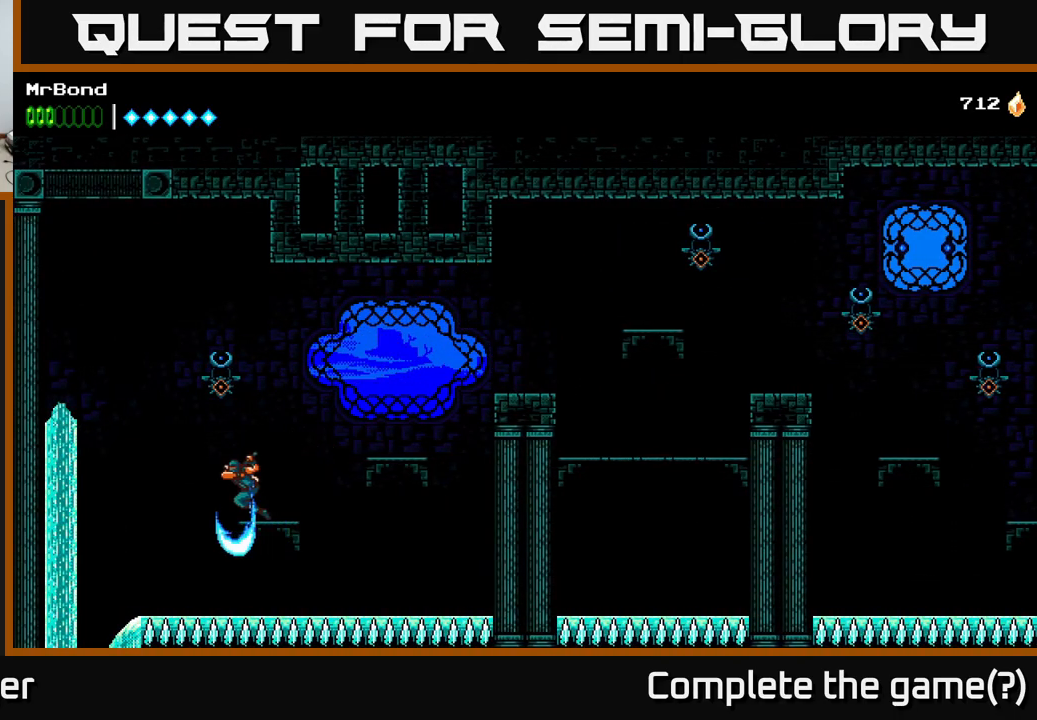
{"buttons": ["DPAD_LEFT"], "right_stick": "center", "events": [[67, "A", "down"], [317, "A", "up"]]}
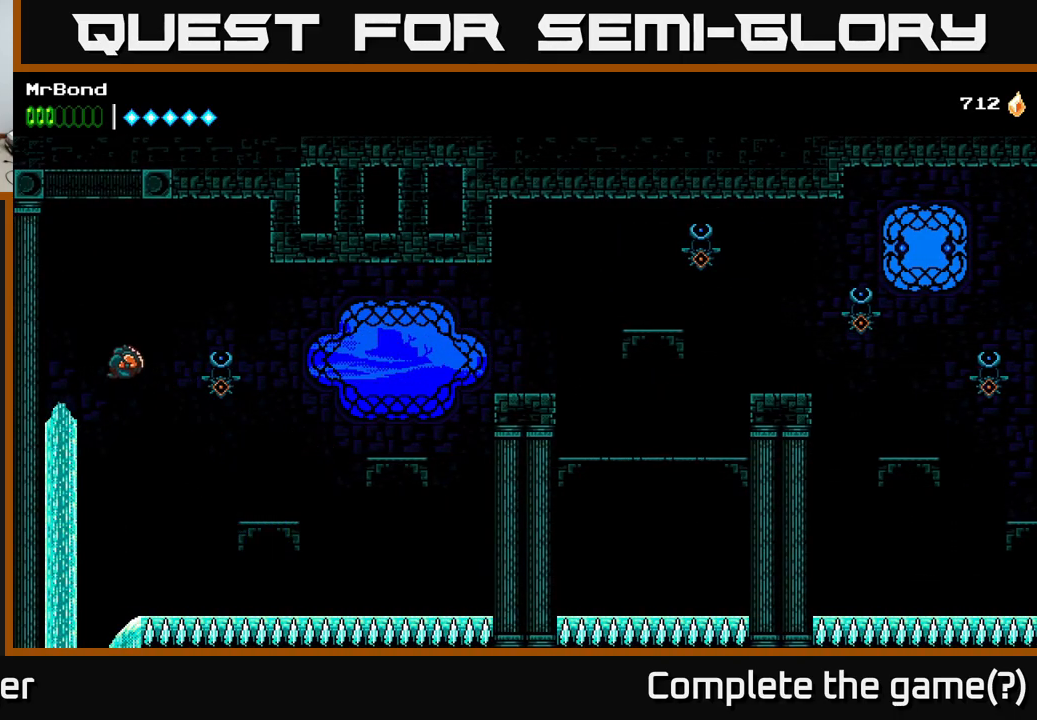
{"buttons": [], "right_stick": "center", "events": [[133, "DPAD_LEFT", "up"]]}
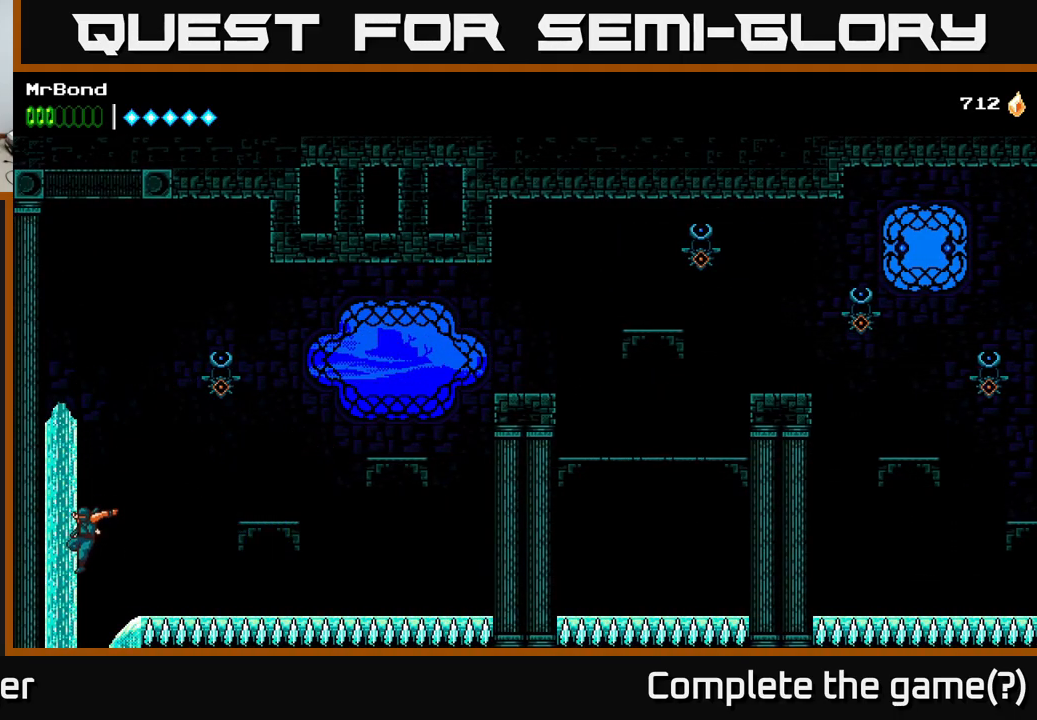
{"buttons": [], "right_stick": "center", "events": []}
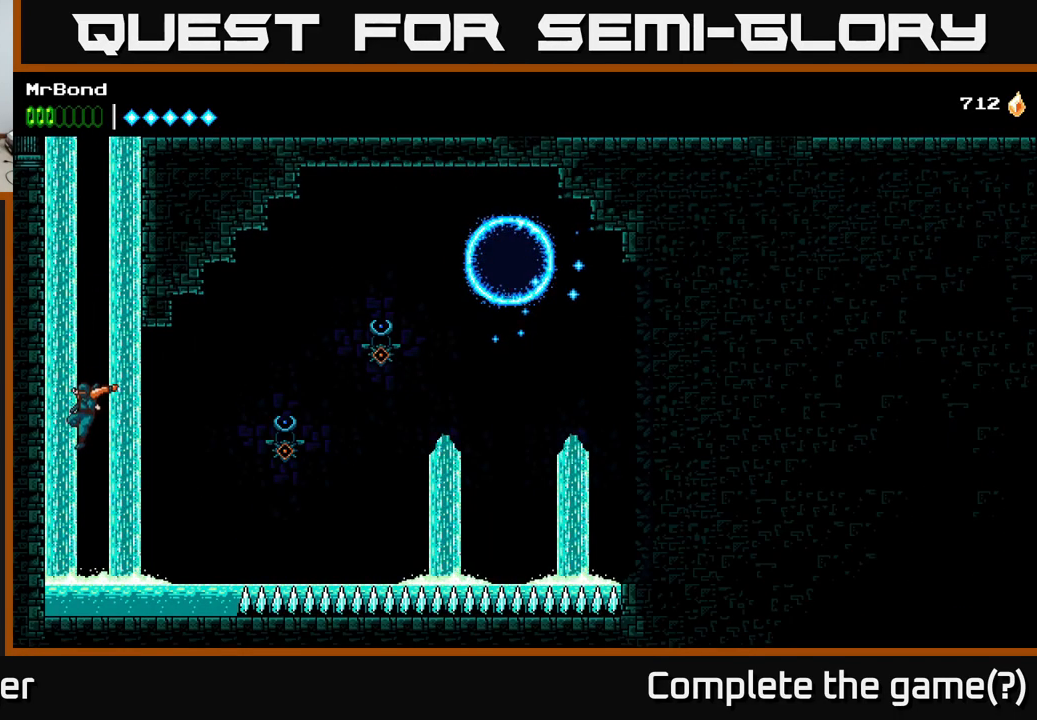
{"buttons": ["DPAD_RIGHT"], "right_stick": "center", "events": [[133, "DPAD_RIGHT", "down"]]}
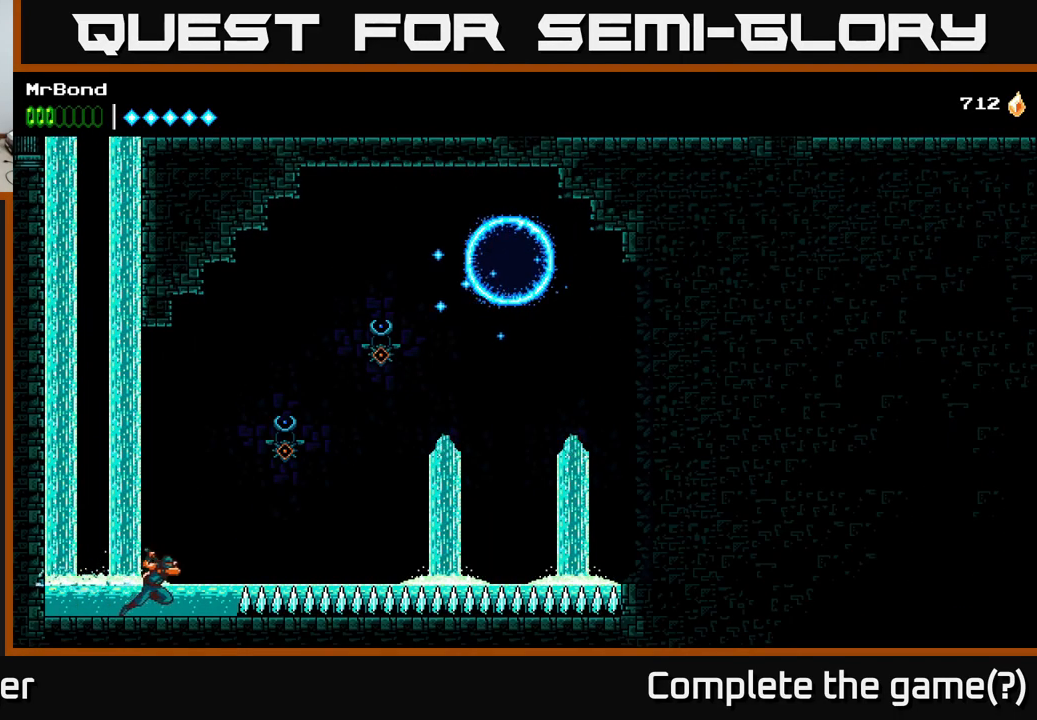
{"buttons": ["A", "DPAD_RIGHT"], "right_stick": "center", "events": [[33, "A", "down"], [350, "A", "up"], [350, "X", "down"], [500, "A", "down"], [500, "X", "up"]]}
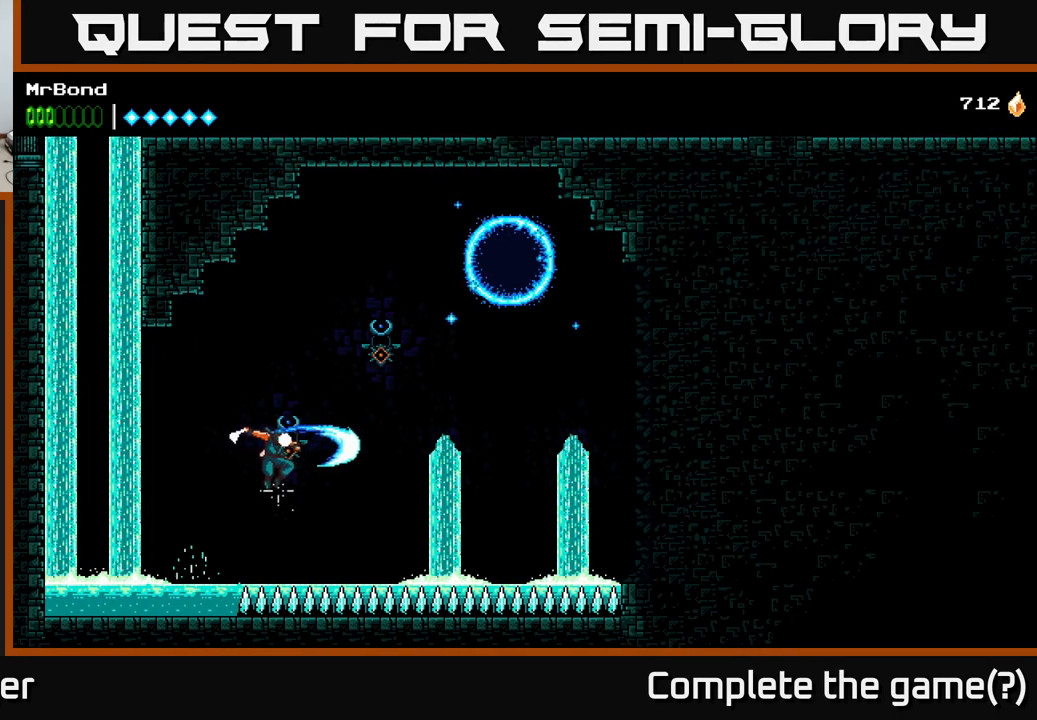
{"buttons": ["A", "DPAD_RIGHT"], "right_stick": "center", "events": [[217, "A", "up"], [217, "X", "down"], [350, "X", "up"], [400, "A", "down"]]}
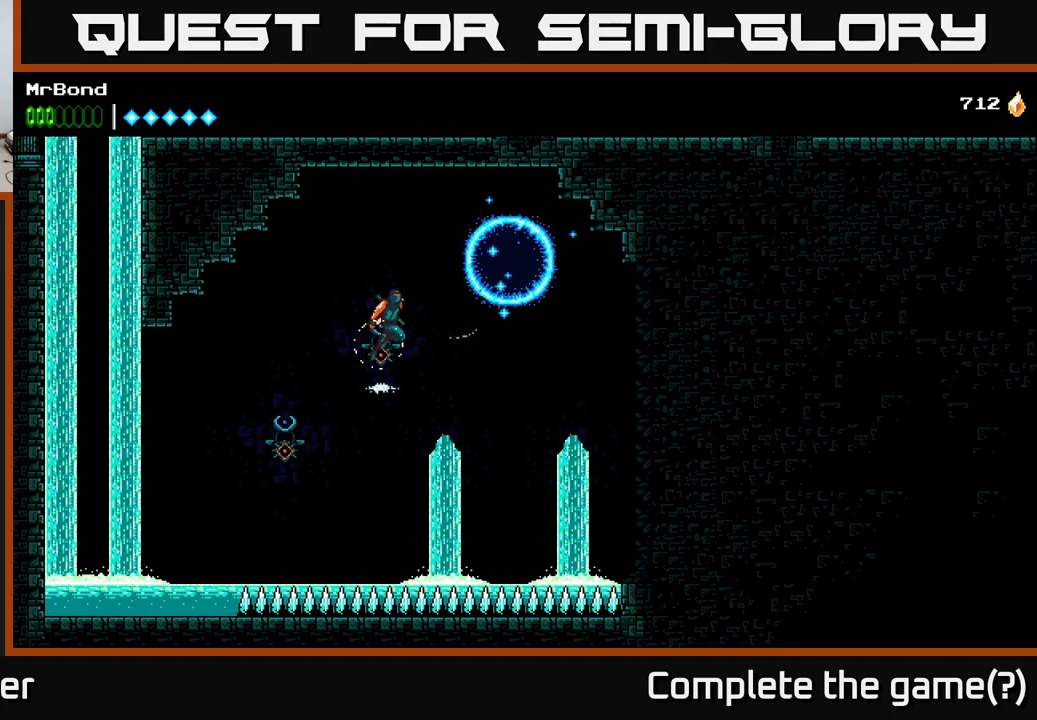
{"buttons": ["DPAD_LEFT"], "right_stick": "center", "events": [[134, "A", "up"], [367, "DPAD_RIGHT", "up"], [417, "DPAD_LEFT", "down"]]}
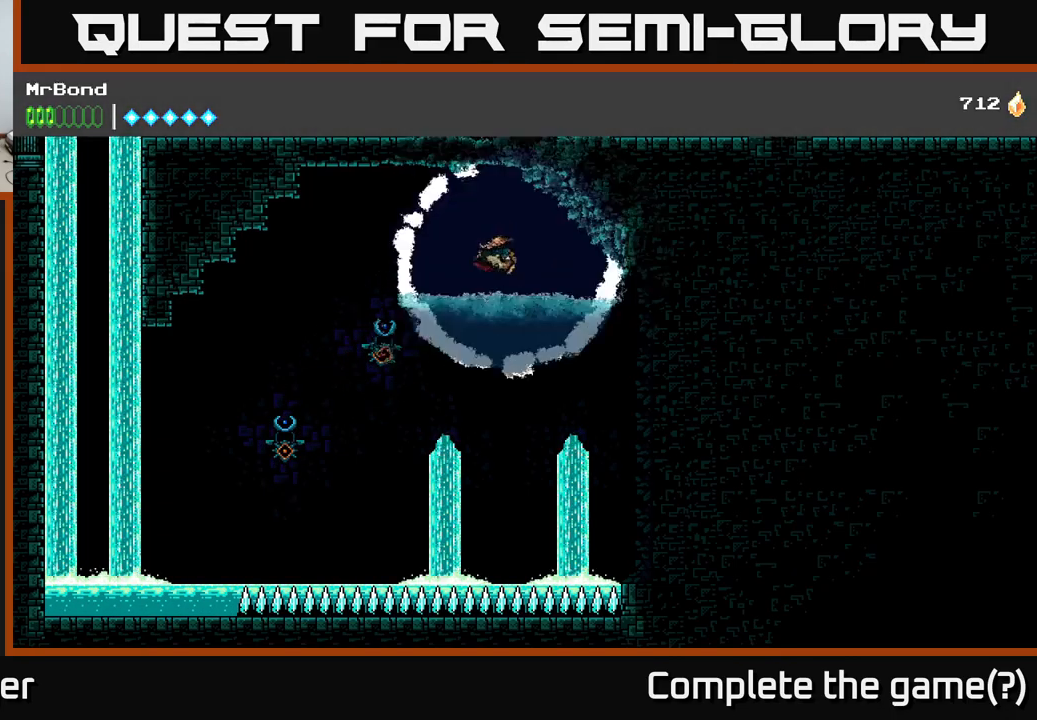
{"buttons": ["A", "DPAD_LEFT"], "right_stick": "center", "events": [[150, "A", "down"]]}
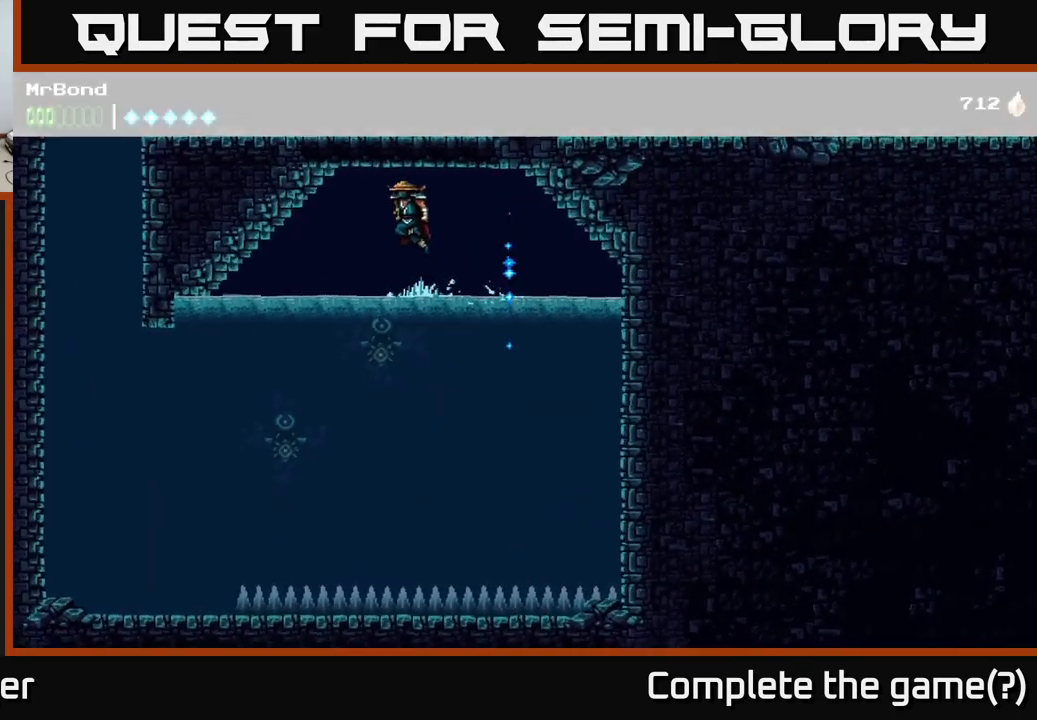
{"buttons": ["DPAD_LEFT"], "right_stick": "center", "events": [[200, "A", "up"]]}
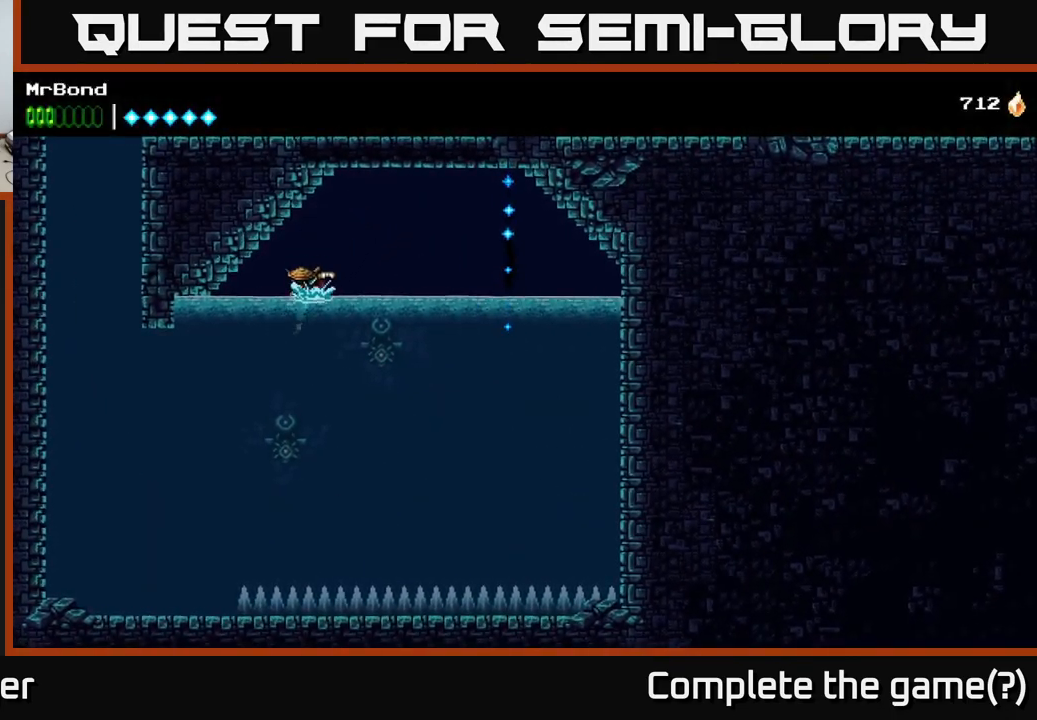
{"buttons": ["X", "DPAD_DOWN", "DPAD_LEFT"], "right_stick": "center", "events": [[134, "DPAD_DOWN", "down"], [467, "X", "down"]]}
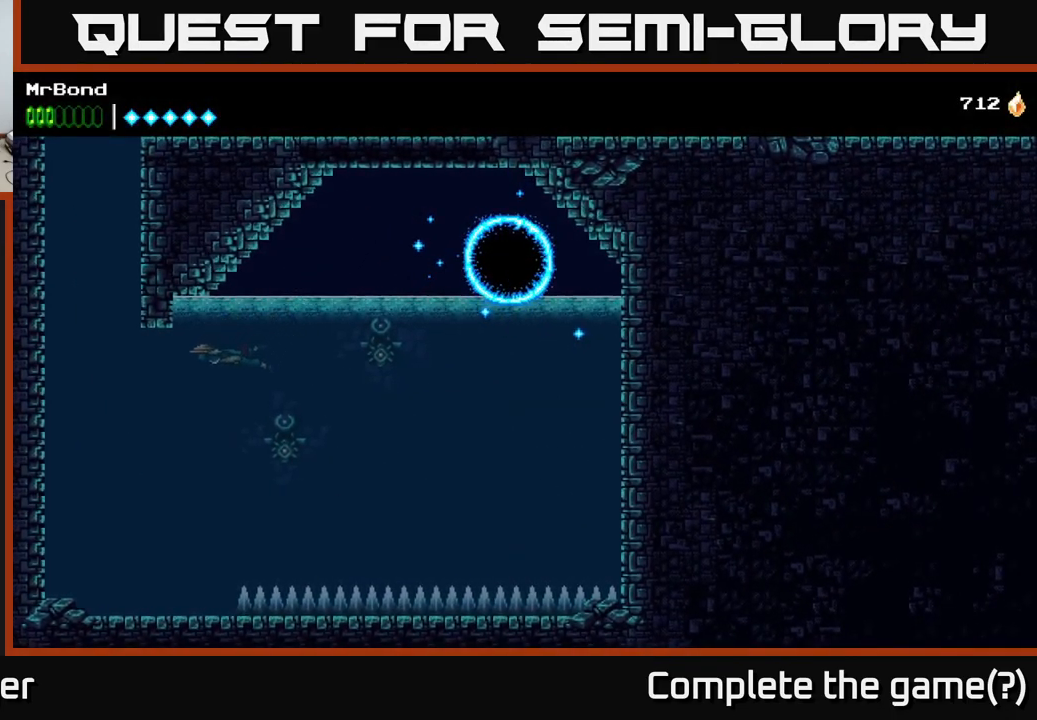
{"buttons": ["A", "DPAD_UP", "DPAD_LEFT"], "right_stick": "center", "events": [[17, "DPAD_DOWN", "up"], [134, "X", "up"], [150, "A", "down"], [317, "A", "up"], [334, "DPAD_UP", "down"], [400, "A", "down"]]}
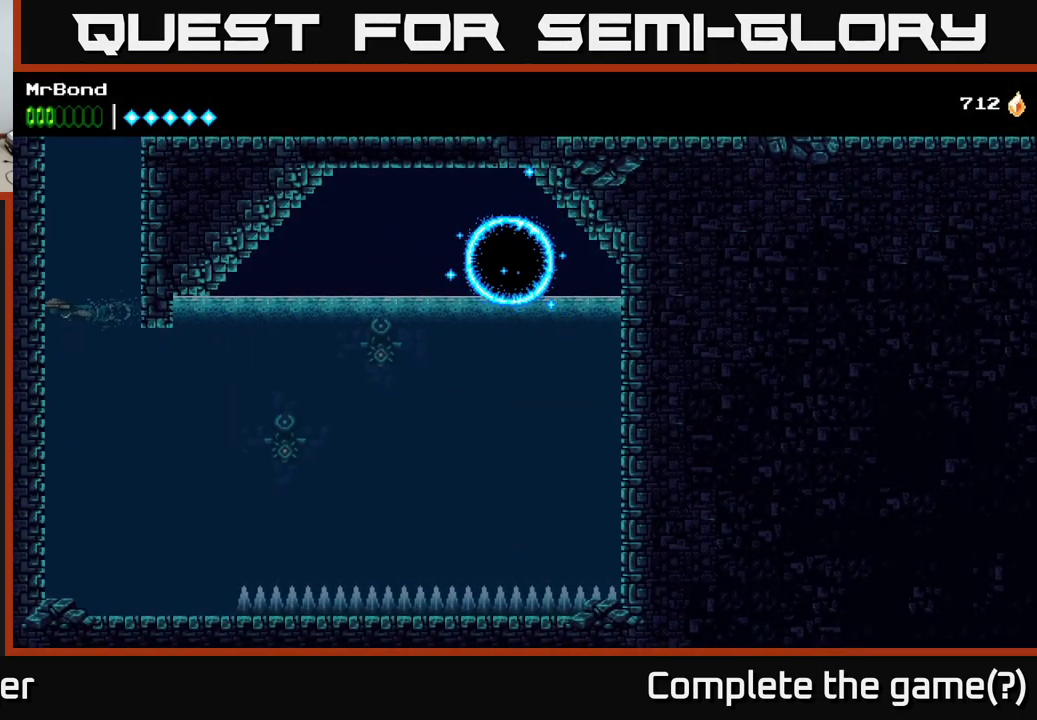
{"buttons": ["A", "DPAD_UP", "DPAD_LEFT"], "right_stick": "center", "events": [[34, "A", "up"], [34, "DPAD_UP", "up"], [84, "A", "down"], [217, "A", "up"], [267, "A", "down"], [434, "A", "up"], [467, "DPAD_UP", "down"], [484, "A", "down"]]}
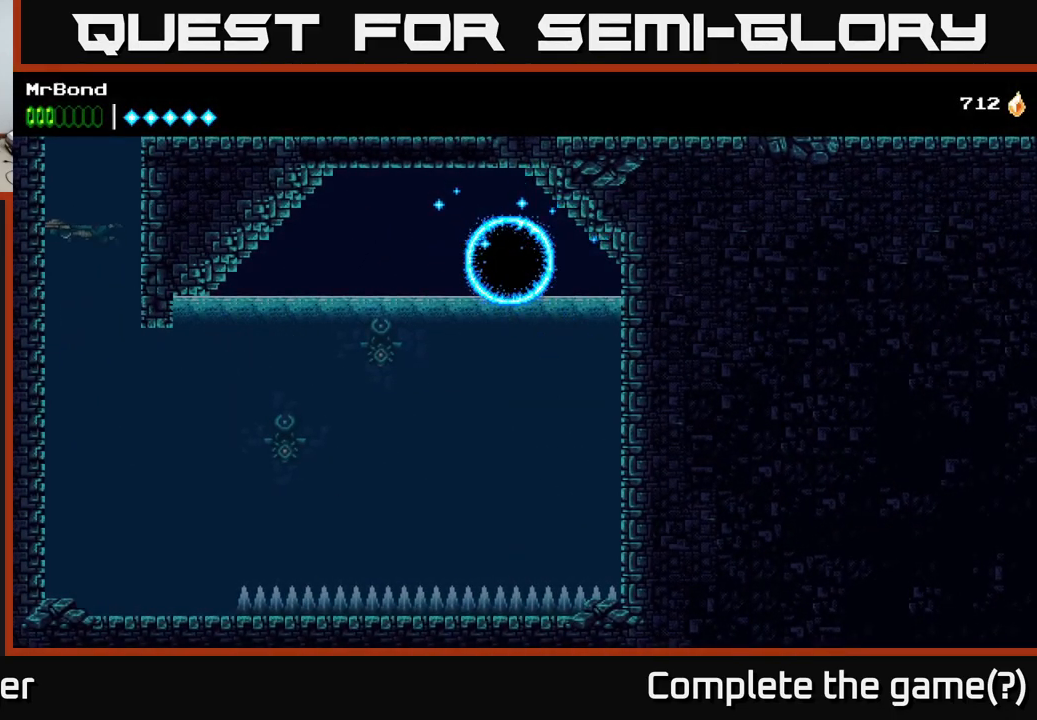
{"buttons": [], "right_stick": "center", "events": [[34, "DPAD_LEFT", "up"], [117, "A", "up"], [167, "A", "down"], [317, "DPAD_UP", "up"], [334, "A", "up"], [367, "A", "down"], [500, "A", "up"]]}